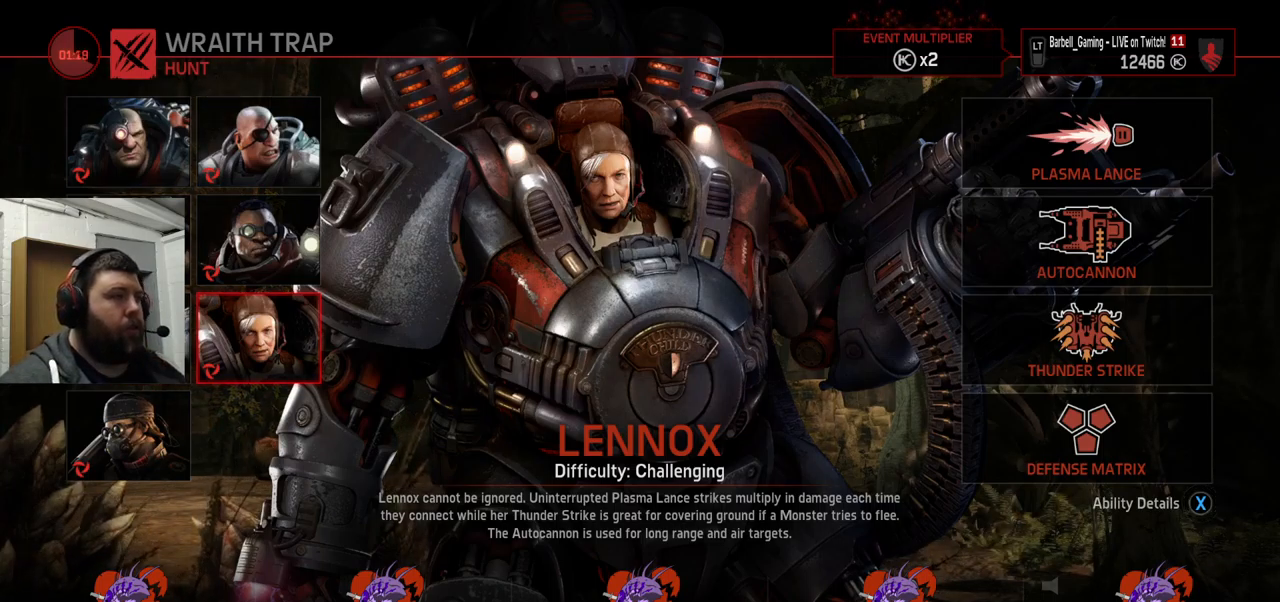
Gameplay with a controller (PlayStation layout); each line is a JSON object with the inputs held at the frame after it. "events" lists button and stick changes between this image and that frame as [ms after this image, input, new state], when the widget could be followed in between.
{"buttons": [], "left_stick": "center", "right_stick": "center", "events": [[367, "DPAD_UP", "down"], [450, "DPAD_UP", "up"]]}
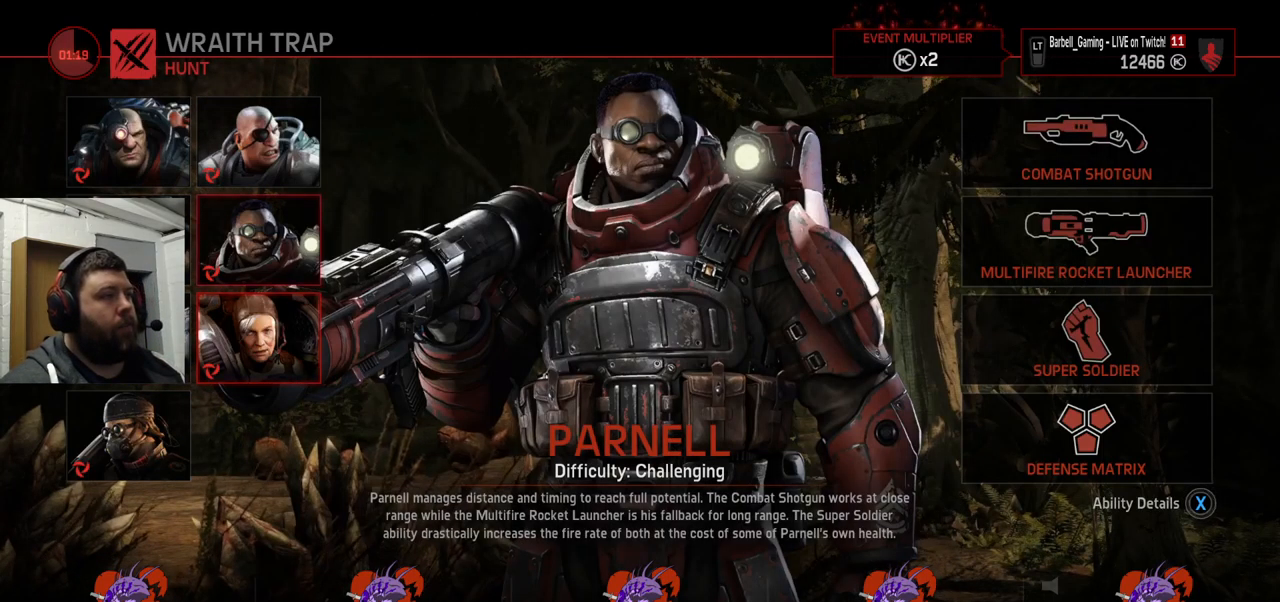
{"buttons": [], "left_stick": "center", "right_stick": "center", "events": []}
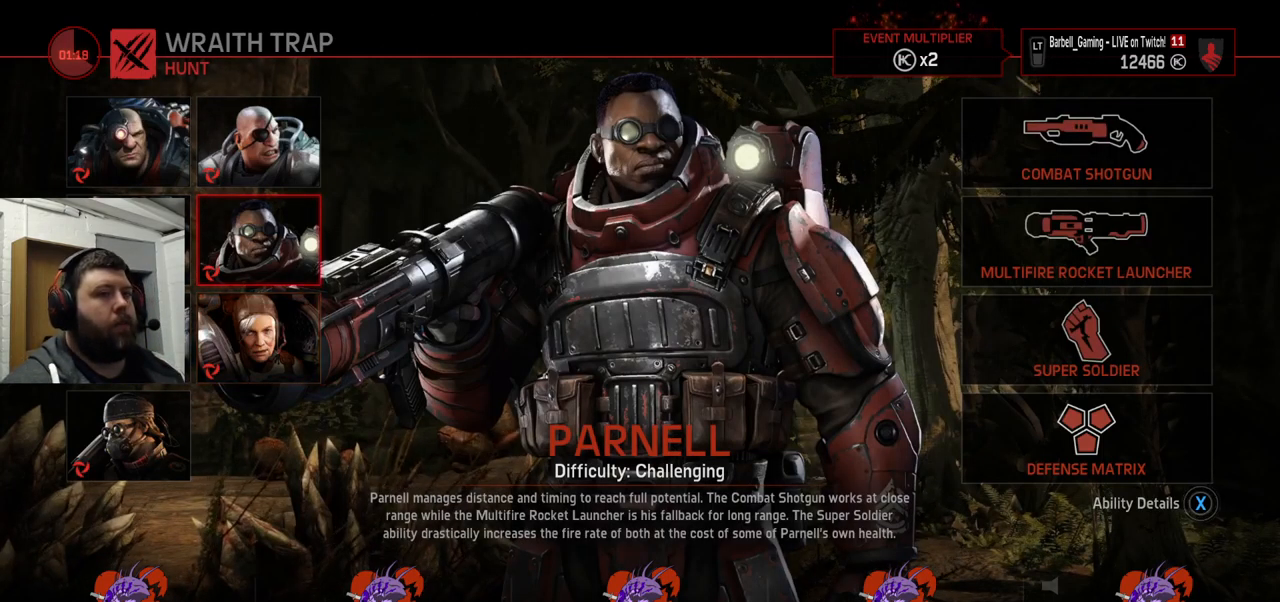
{"buttons": [], "left_stick": "center", "right_stick": "center", "events": []}
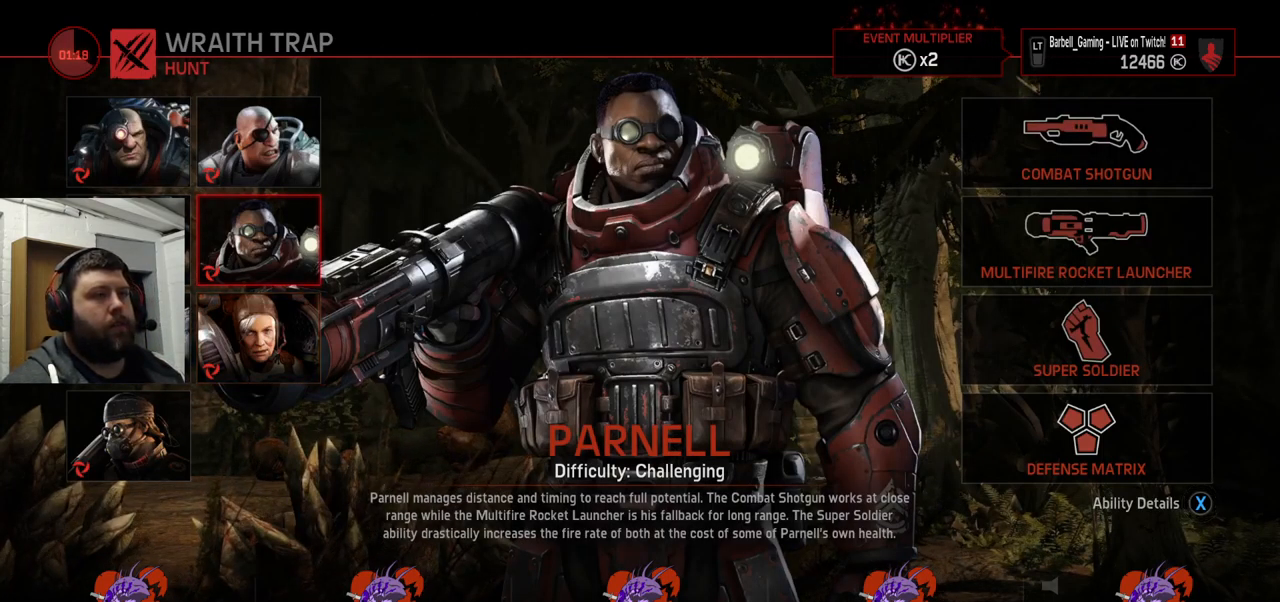
{"buttons": [], "left_stick": "center", "right_stick": "center", "events": []}
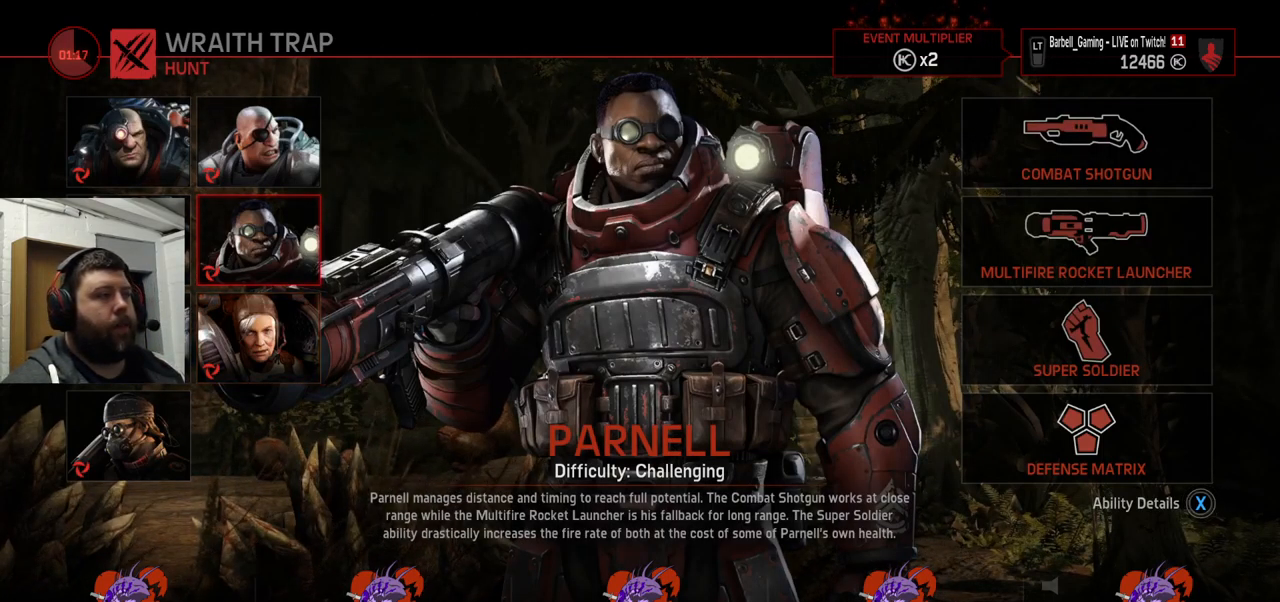
{"buttons": ["DPAD_LEFT"], "left_stick": "center", "right_stick": "center", "events": [[500, "DPAD_LEFT", "down"]]}
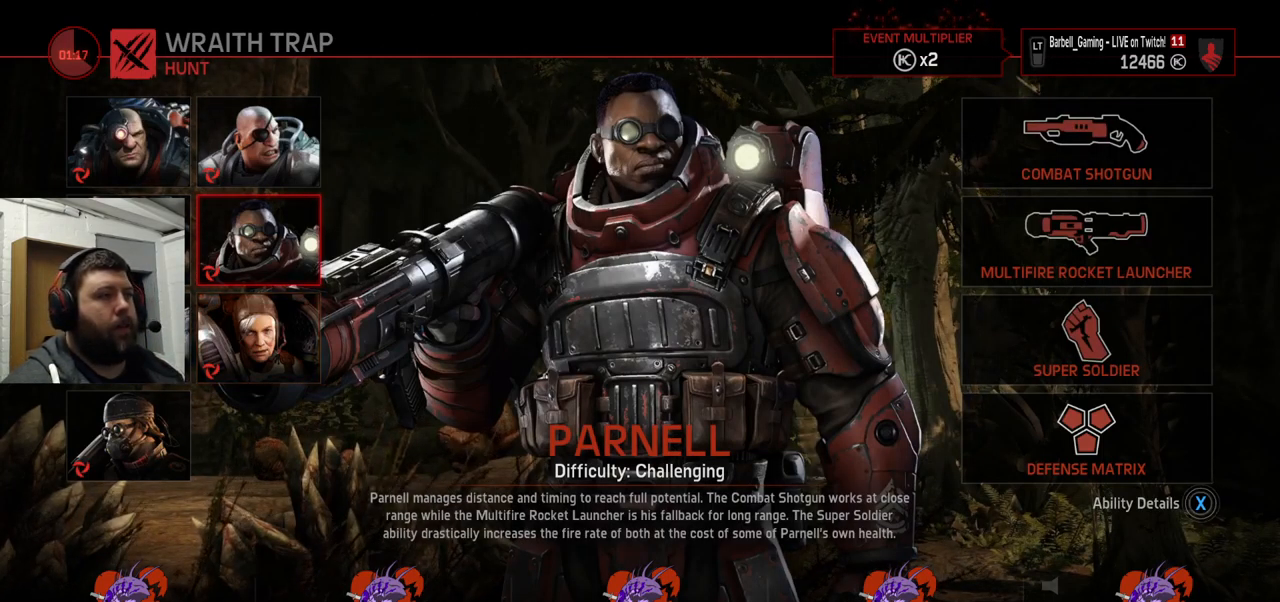
{"buttons": [], "left_stick": "center", "right_stick": "center", "events": [[17, "DPAD_LEFT", "up"]]}
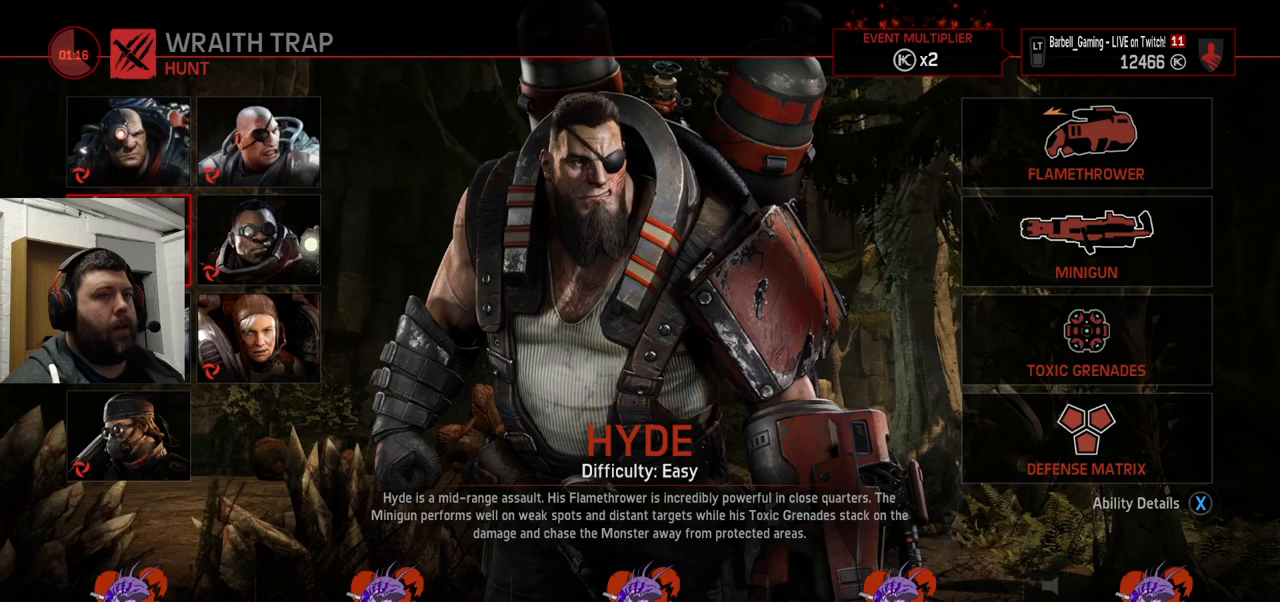
{"buttons": [], "left_stick": "center", "right_stick": "center", "events": []}
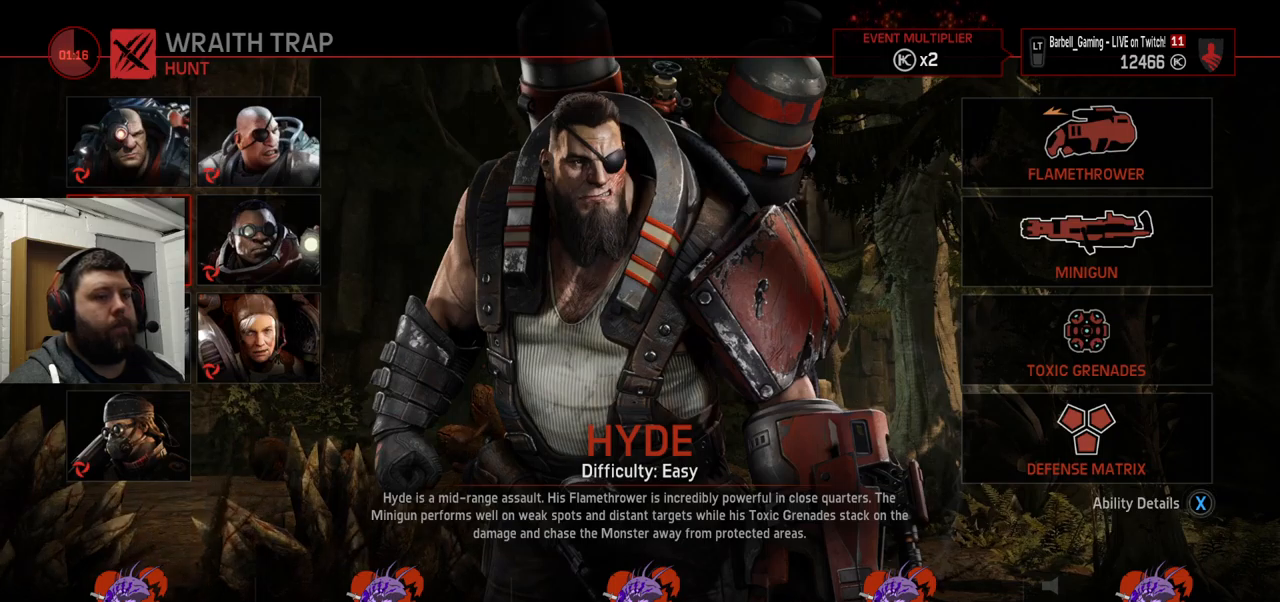
{"buttons": [], "left_stick": "center", "right_stick": "center", "events": [[366, "CROSS", "down"], [466, "CROSS", "up"]]}
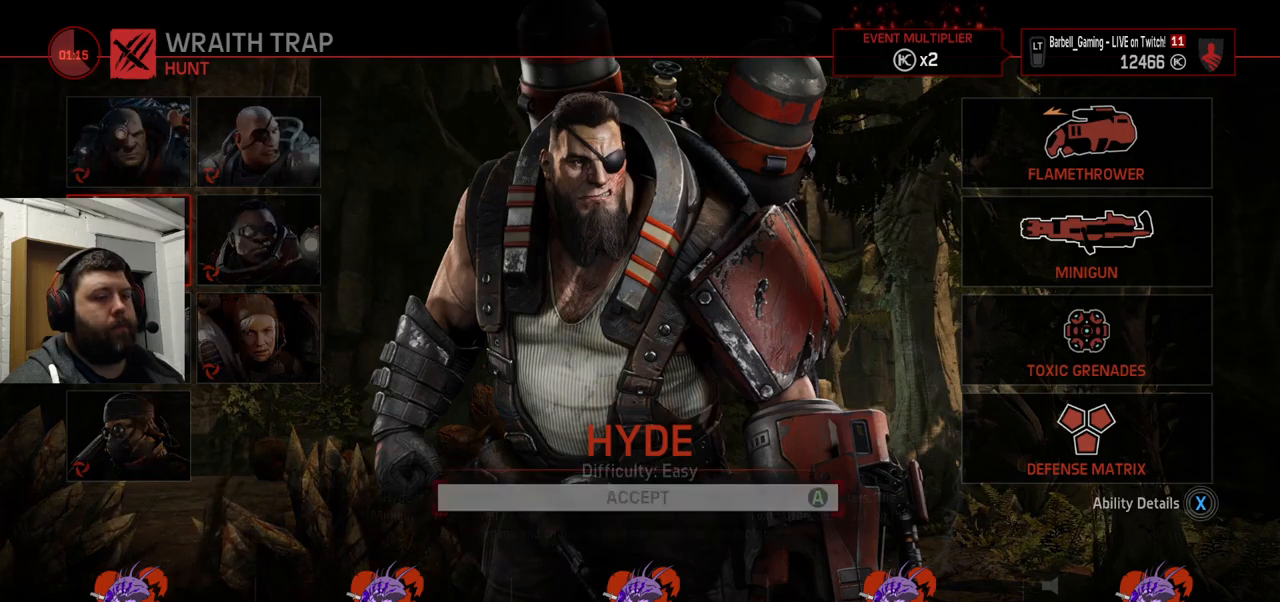
{"buttons": [], "left_stick": "center", "right_stick": "center", "events": []}
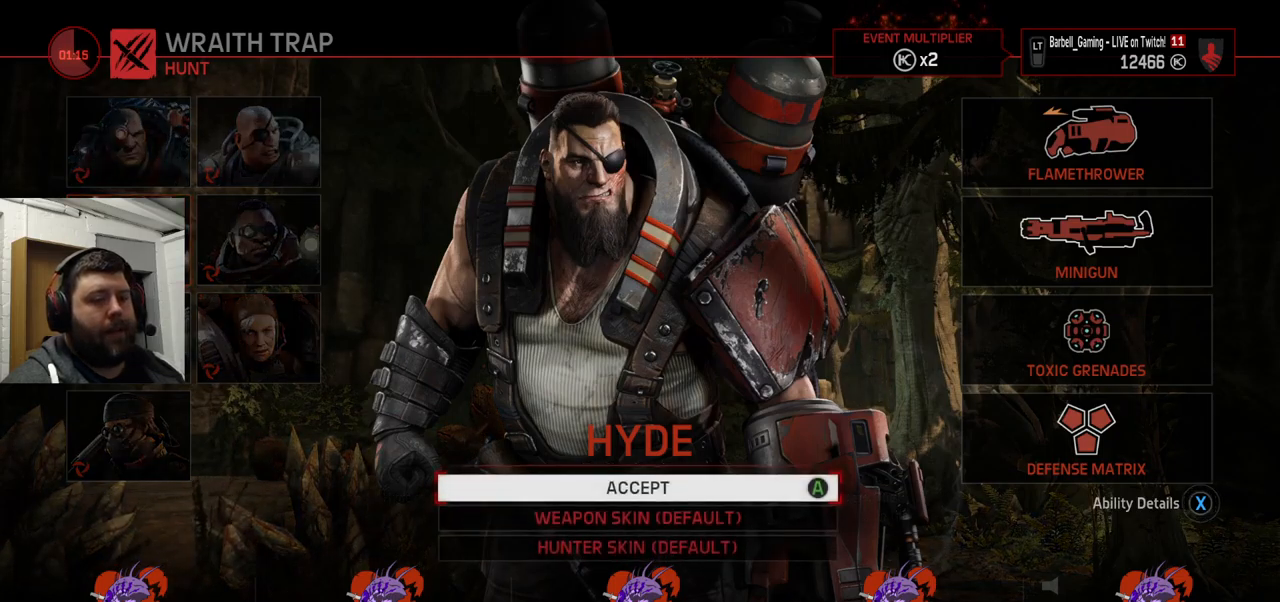
{"buttons": [], "left_stick": "center", "right_stick": "center", "events": []}
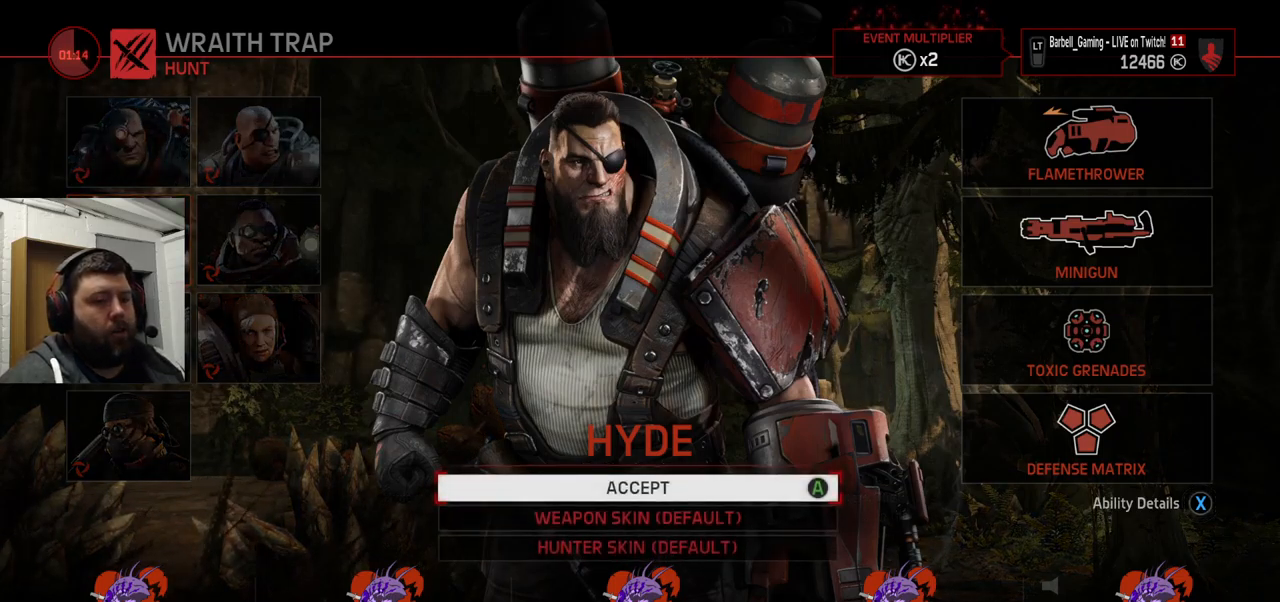
{"buttons": [], "left_stick": "center", "right_stick": "center", "events": []}
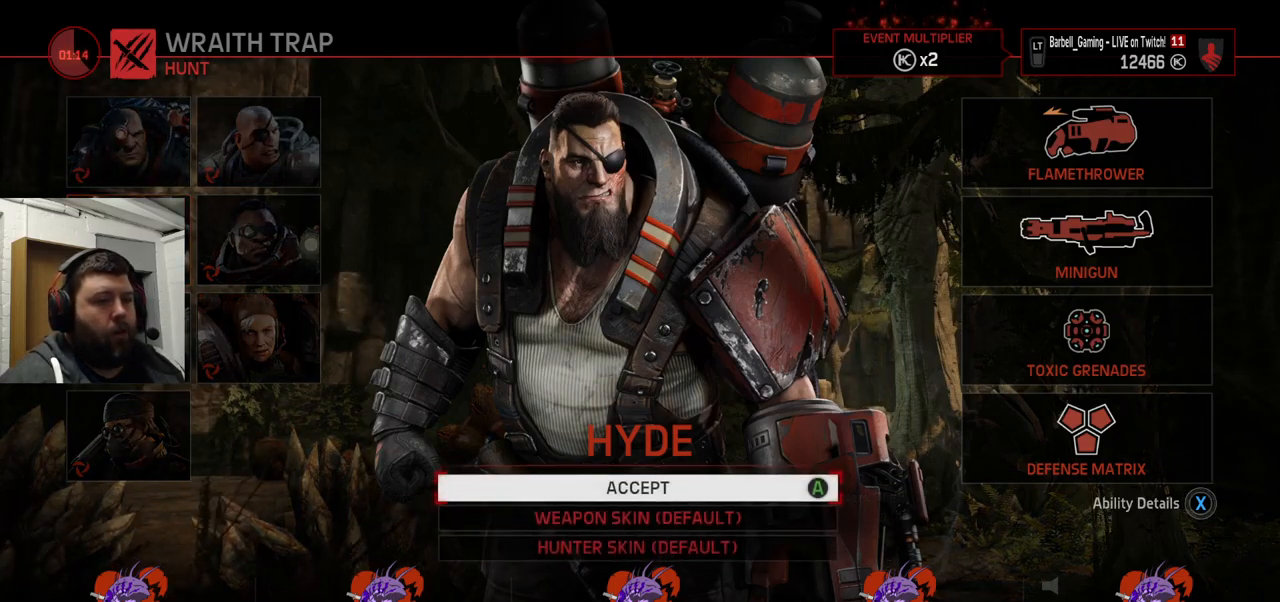
{"buttons": [], "left_stick": "center", "right_stick": "center", "events": []}
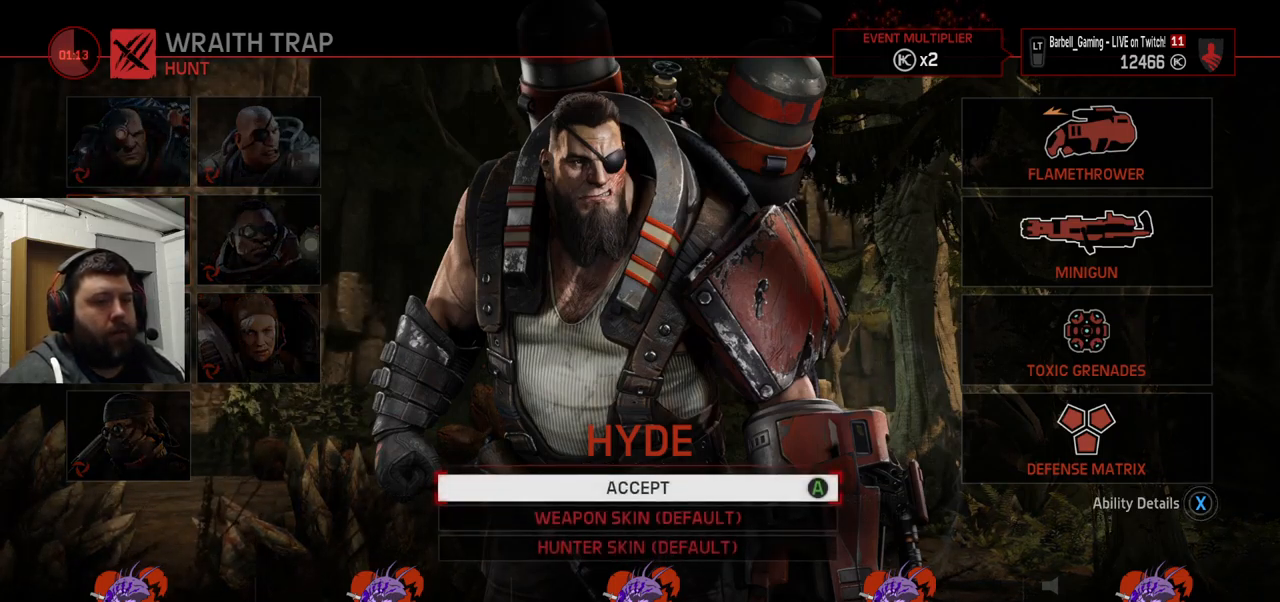
{"buttons": [], "left_stick": "center", "right_stick": "center", "events": []}
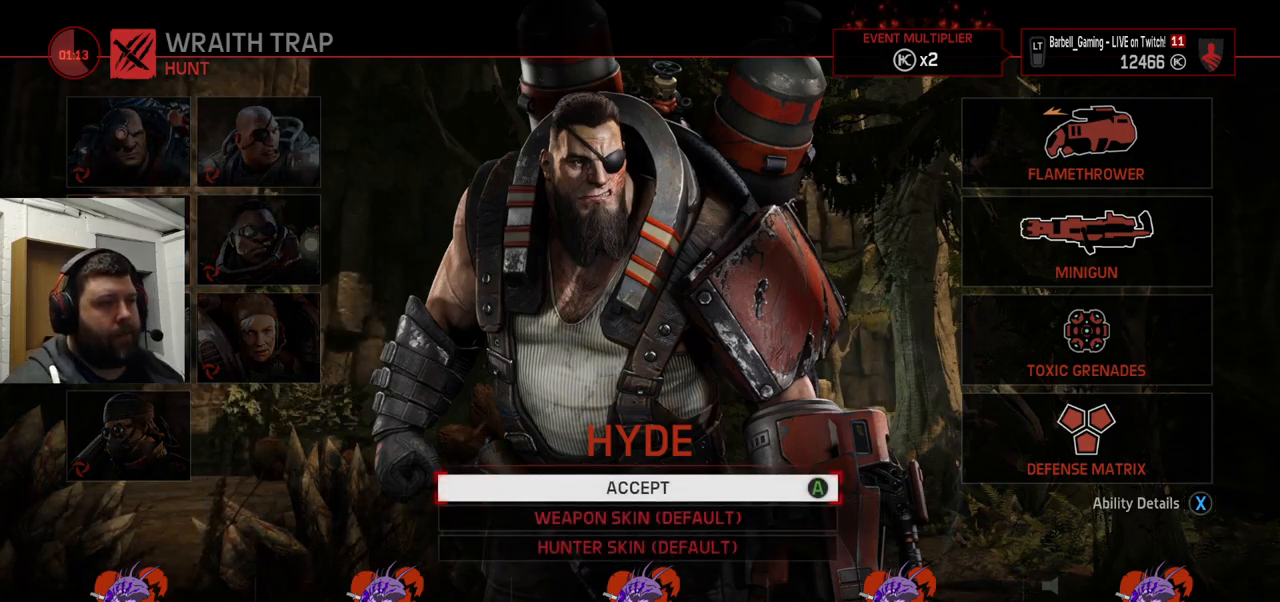
{"buttons": [], "left_stick": "center", "right_stick": "center", "events": []}
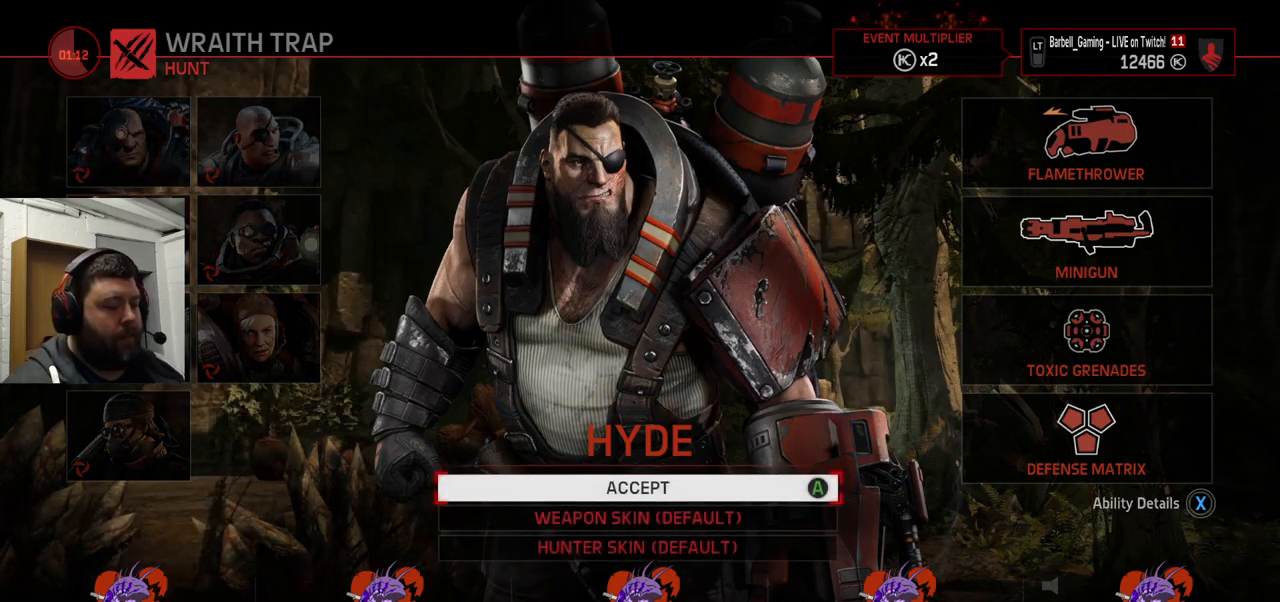
{"buttons": [], "left_stick": "center", "right_stick": "center", "events": []}
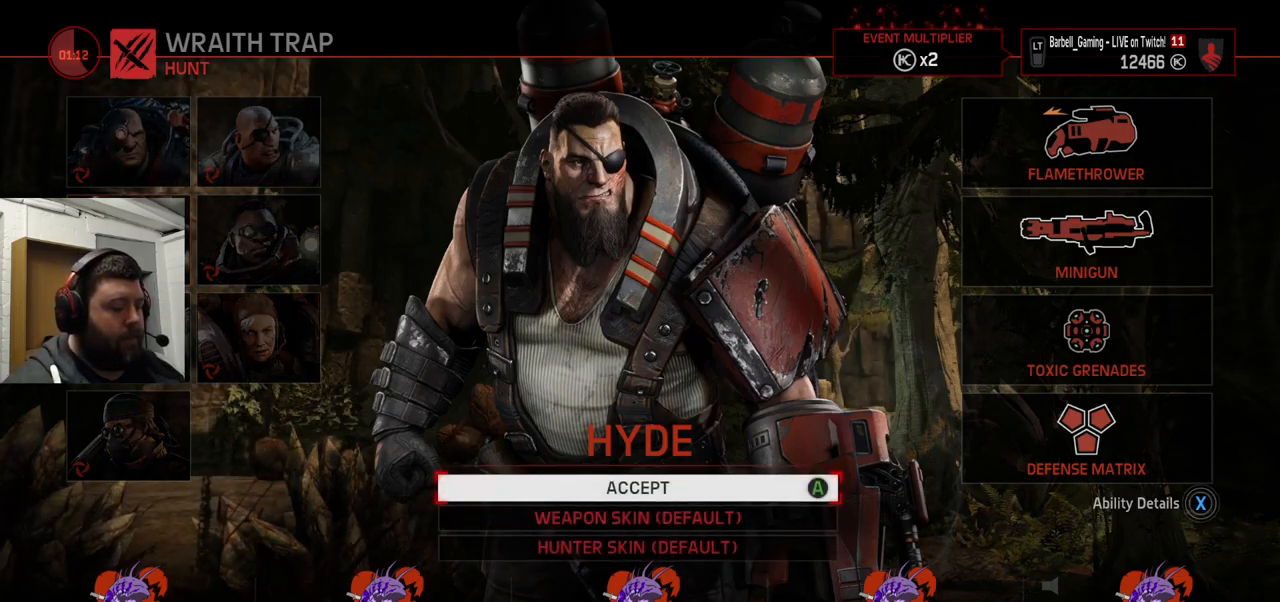
{"buttons": [], "left_stick": "center", "right_stick": "center", "events": []}
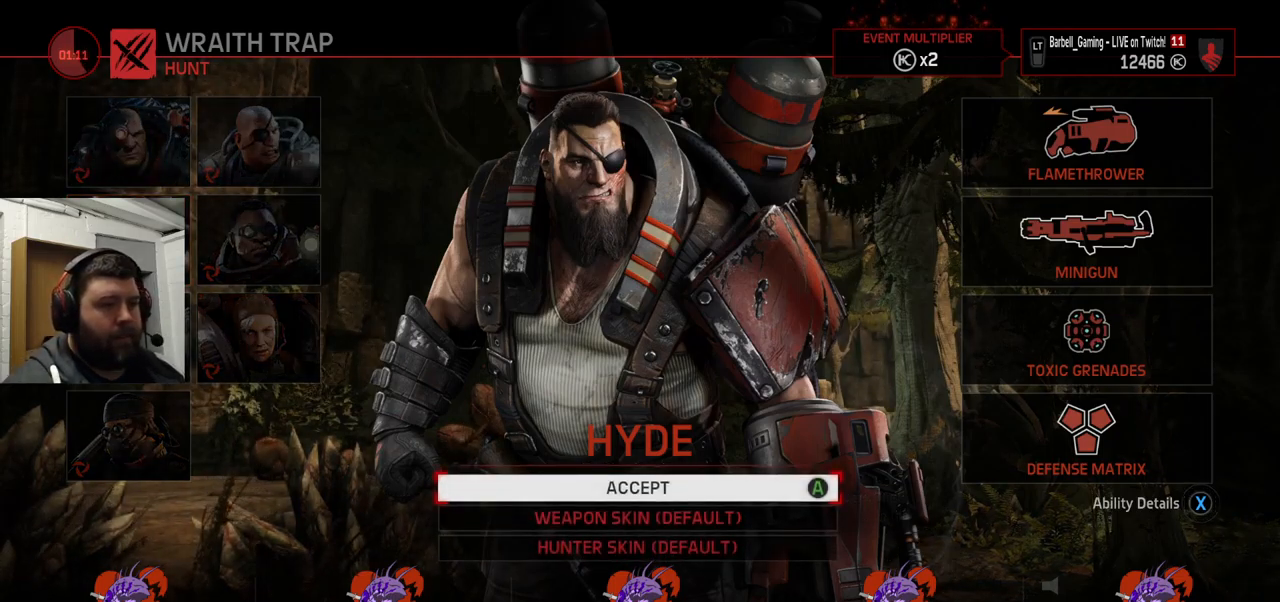
{"buttons": [], "left_stick": "center", "right_stick": "center", "events": []}
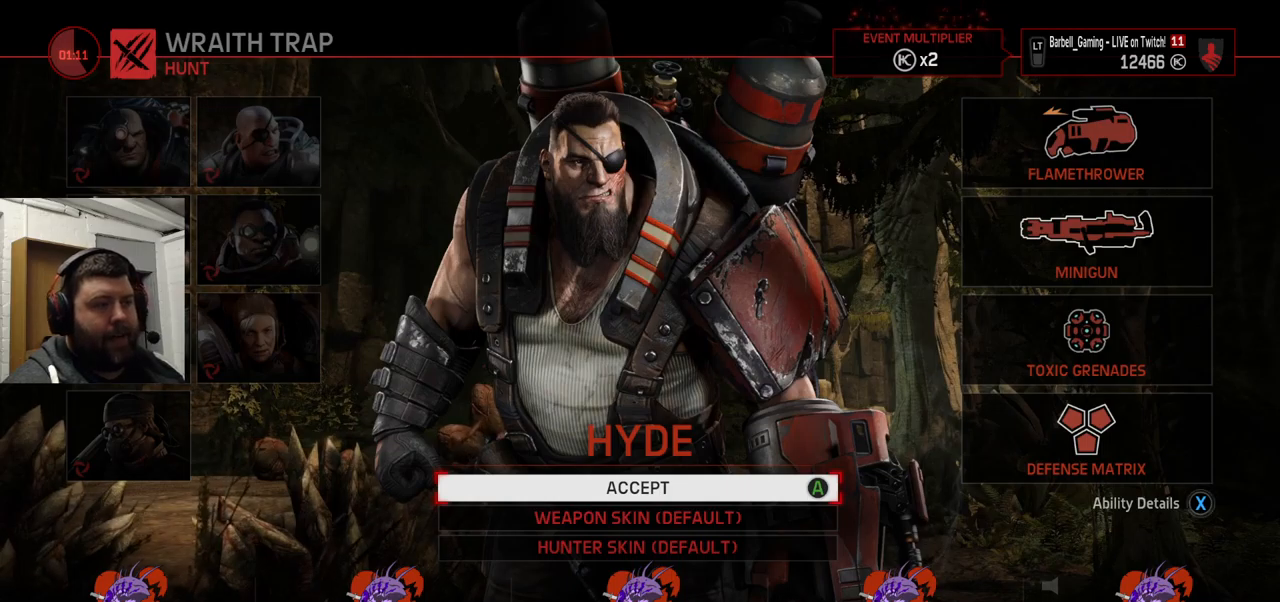
{"buttons": ["CROSS"], "left_stick": "center", "right_stick": "center", "events": [[67, "DPAD_DOWN", "down"], [150, "DPAD_DOWN", "up"], [433, "CROSS", "down"]]}
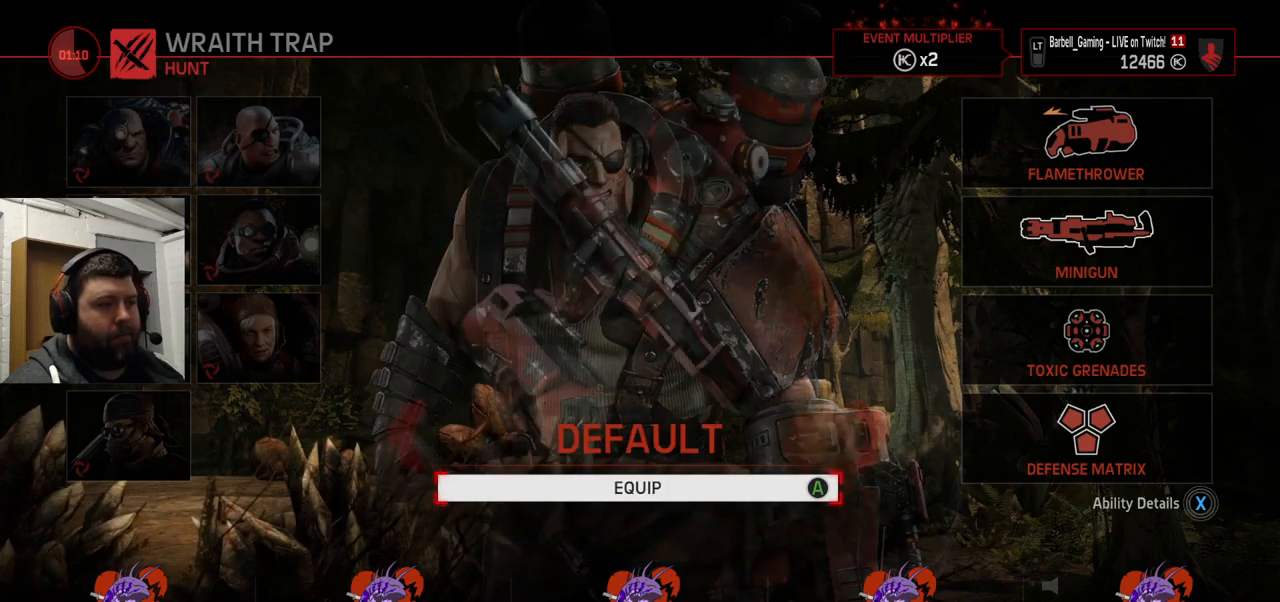
{"buttons": [], "left_stick": "center", "right_stick": "center", "events": [[17, "CROSS", "up"]]}
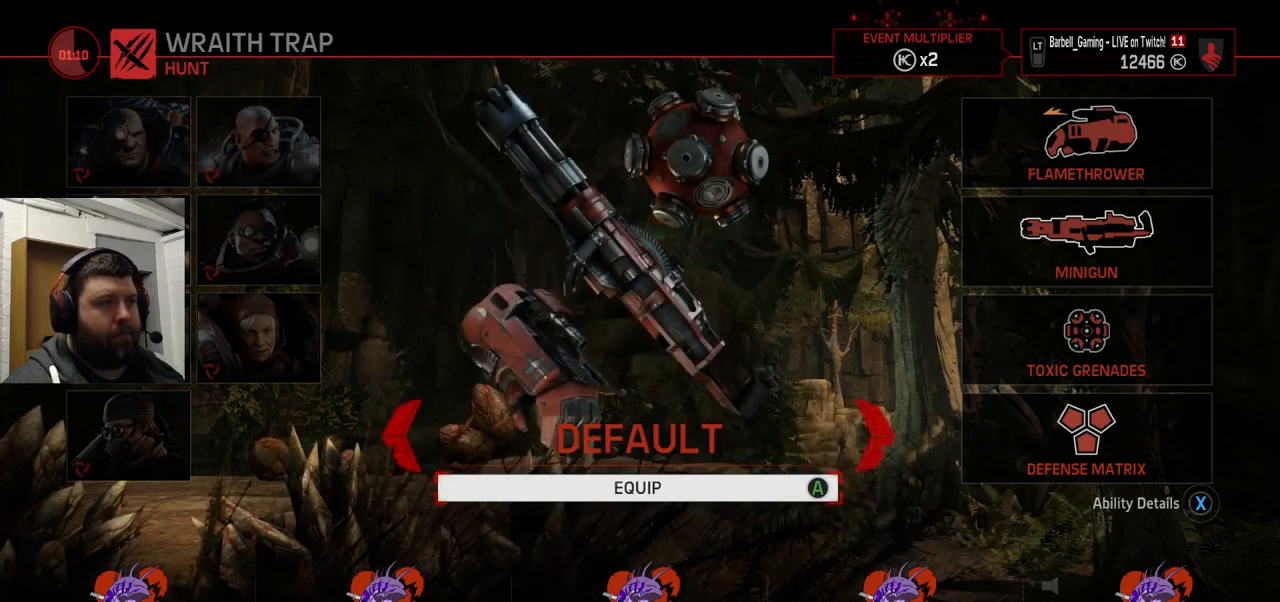
{"buttons": [], "left_stick": "center", "right_stick": "center", "events": [[67, "DPAD_RIGHT", "down"], [117, "DPAD_RIGHT", "up"]]}
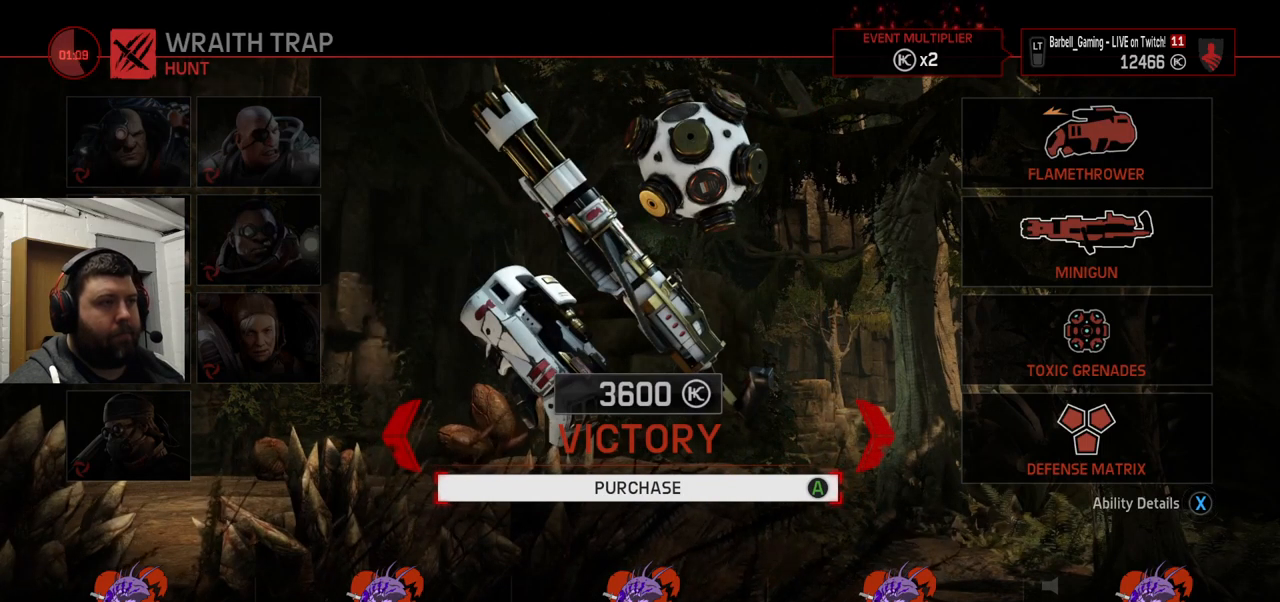
{"buttons": [], "left_stick": "center", "right_stick": "center", "events": [[50, "DPAD_LEFT", "down"], [133, "DPAD_LEFT", "up"], [233, "DPAD_LEFT", "down"], [333, "DPAD_LEFT", "up"]]}
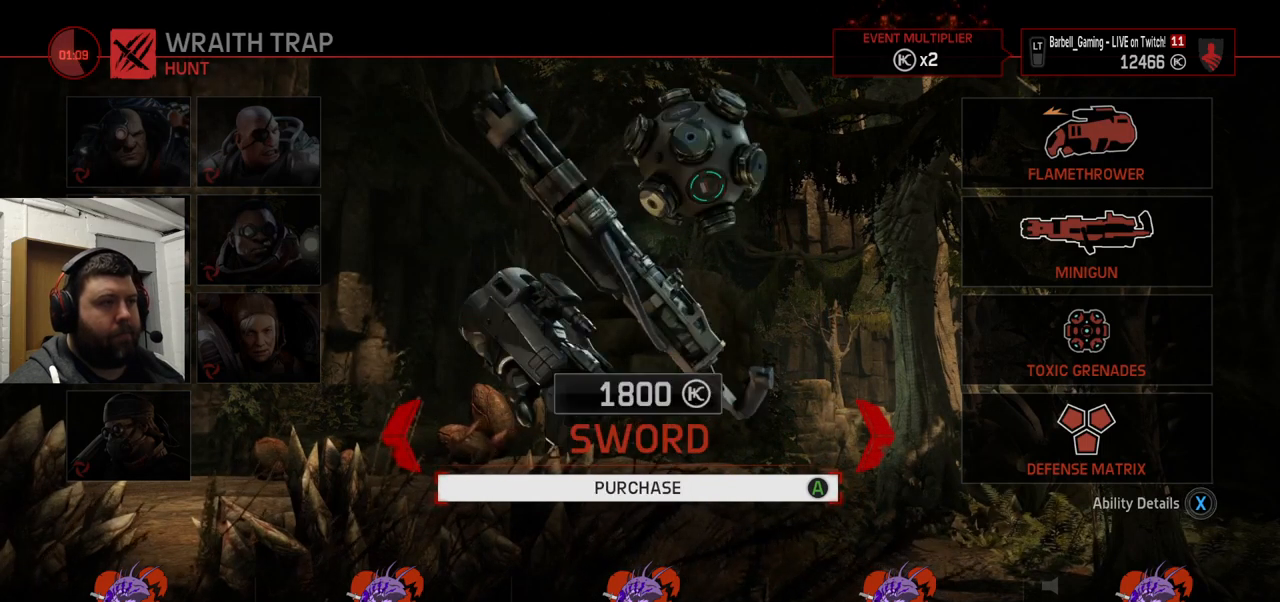
{"buttons": [], "left_stick": "center", "right_stick": "center", "events": []}
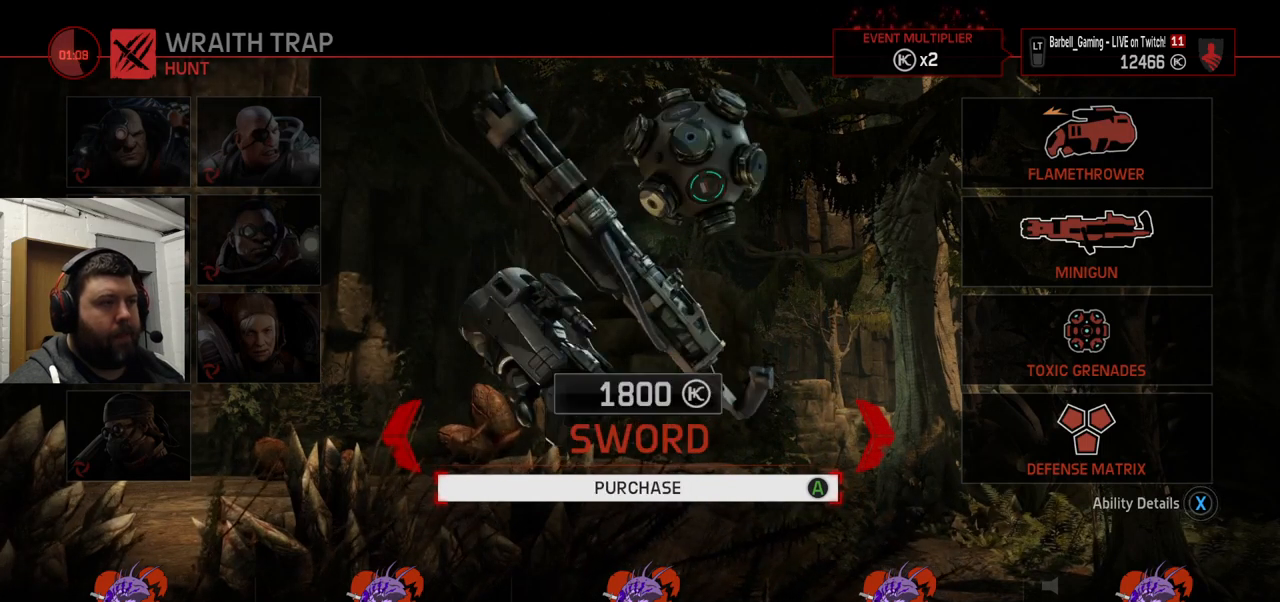
{"buttons": [], "left_stick": "center", "right_stick": "center", "events": []}
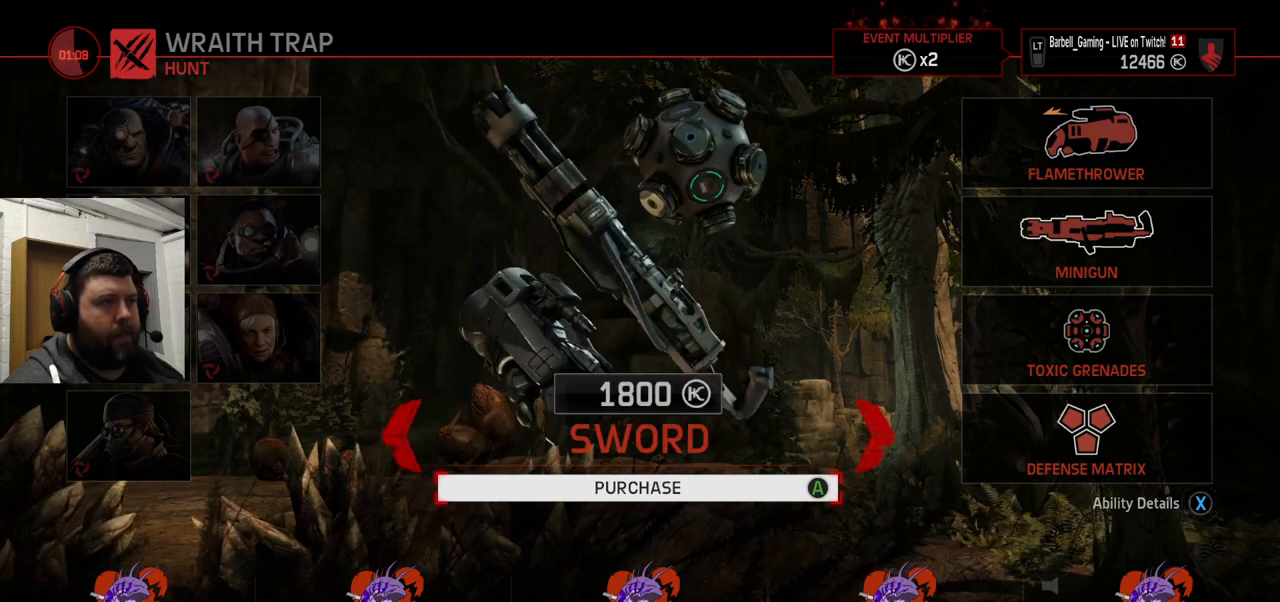
{"buttons": [], "left_stick": "center", "right_stick": "center", "events": [[100, "DPAD_LEFT", "down"], [183, "DPAD_LEFT", "up"]]}